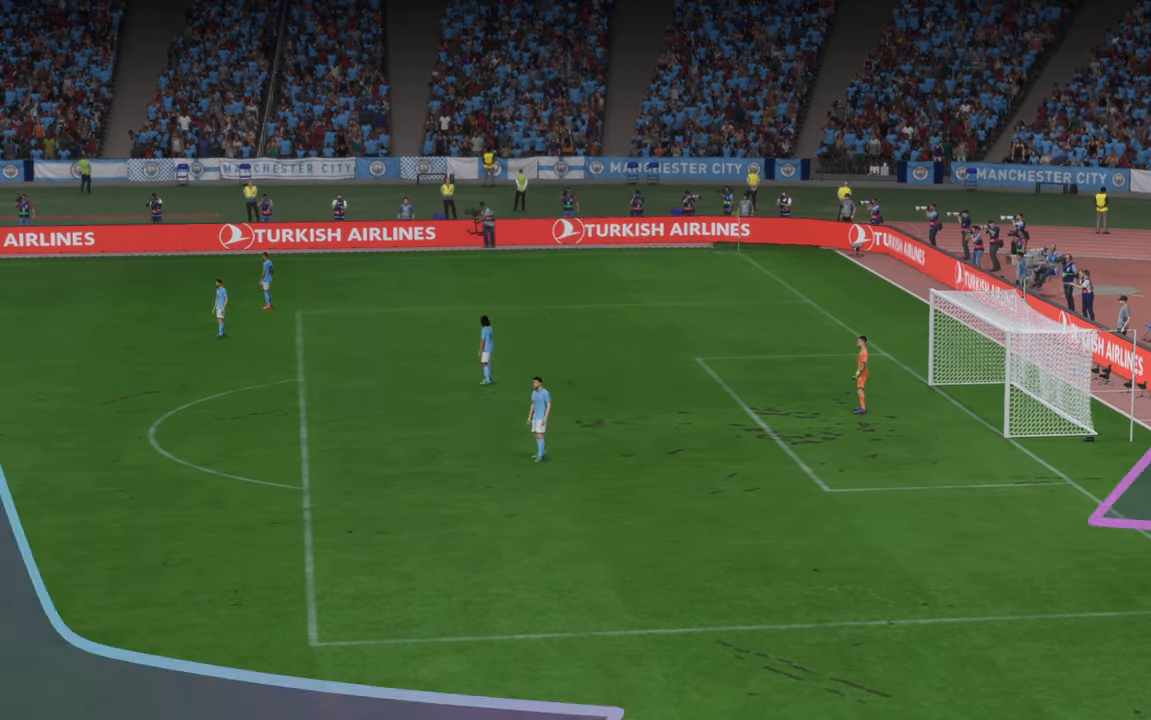
Gameplay with a controller (Xbox layout); each line is a JSON object with the inputs held at the frame after it. "events" lists button and stick changes between this image and that frame as [ms after this image, input, new state], when the widget could be followed in between. Not read: L3 R3.
{"buttons": [], "left_stick": "center", "right_stick": "center", "events": [[100, "L1", "up"], [133, "R1", "up"]]}
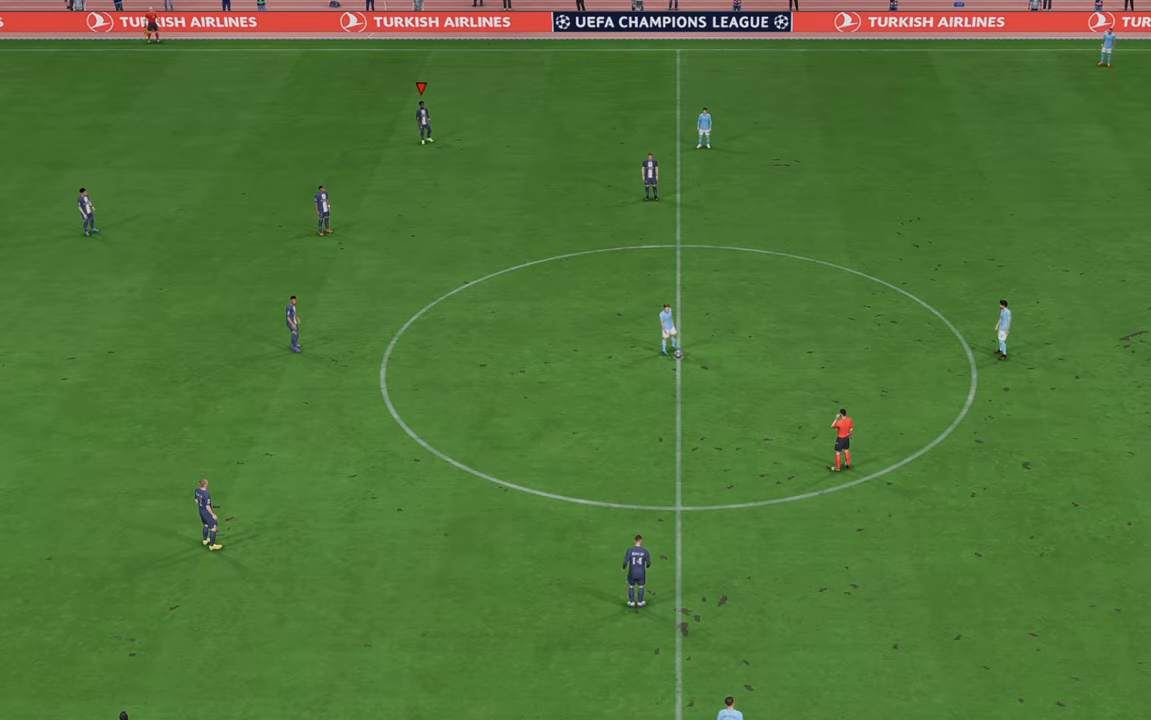
{"buttons": ["R2"], "left_stick": "center", "right_stick": "center", "events": [[450, "R2", "down"]]}
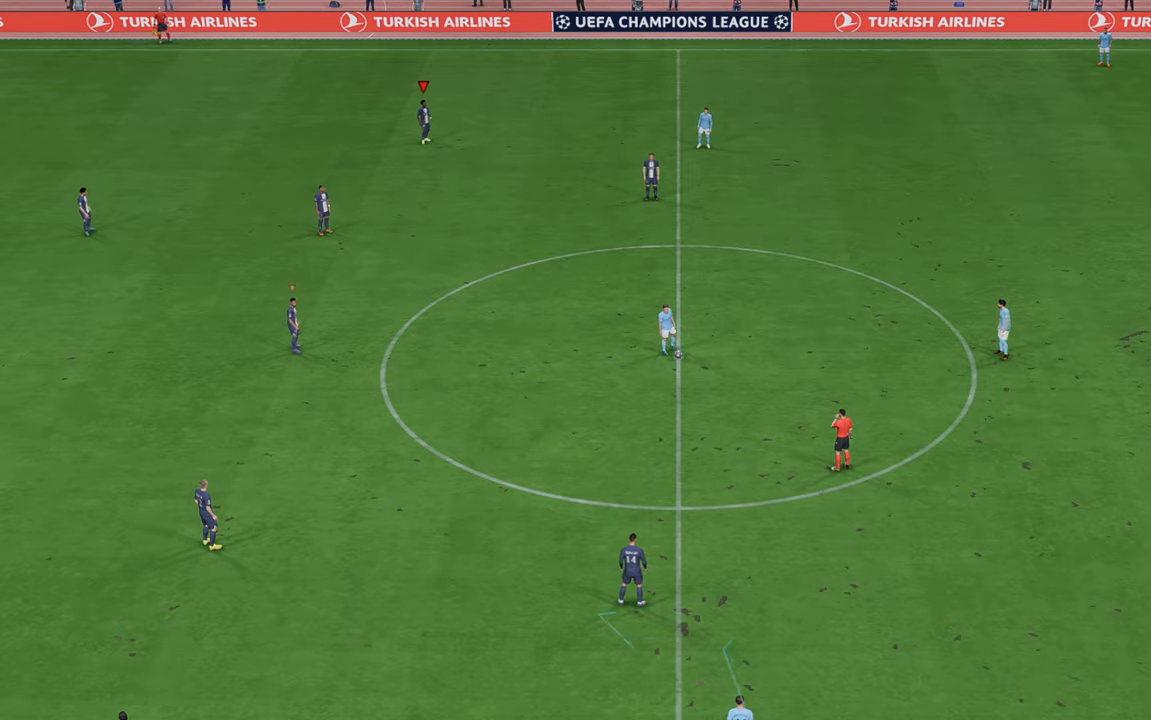
{"buttons": ["R2"], "left_stick": "right", "right_stick": "center", "events": [[500, "left_stick", "right"]]}
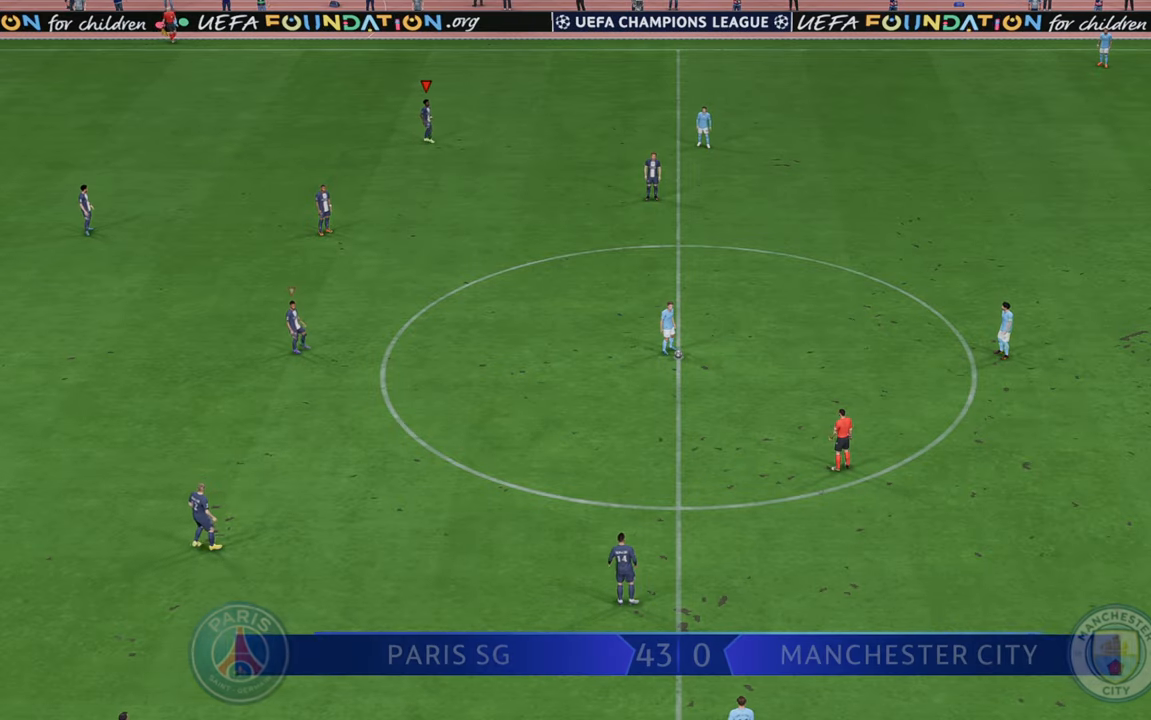
{"buttons": ["R2"], "left_stick": "right", "right_stick": "center", "events": []}
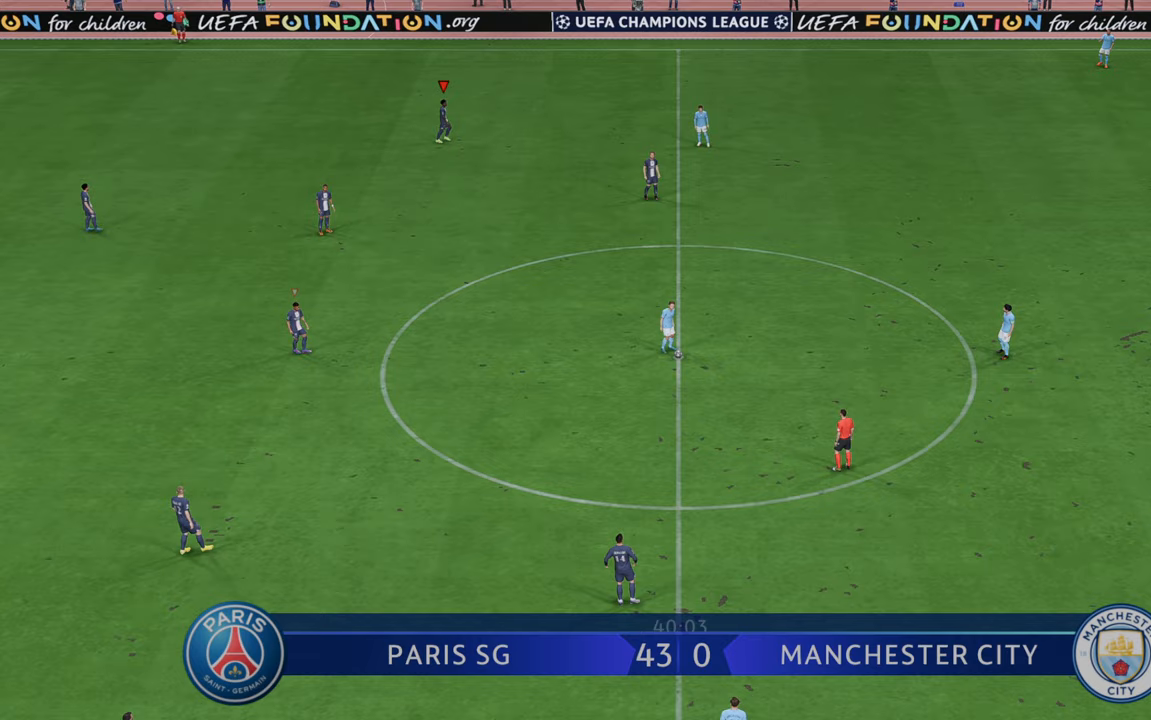
{"buttons": ["R2"], "left_stick": "right", "right_stick": "center", "events": []}
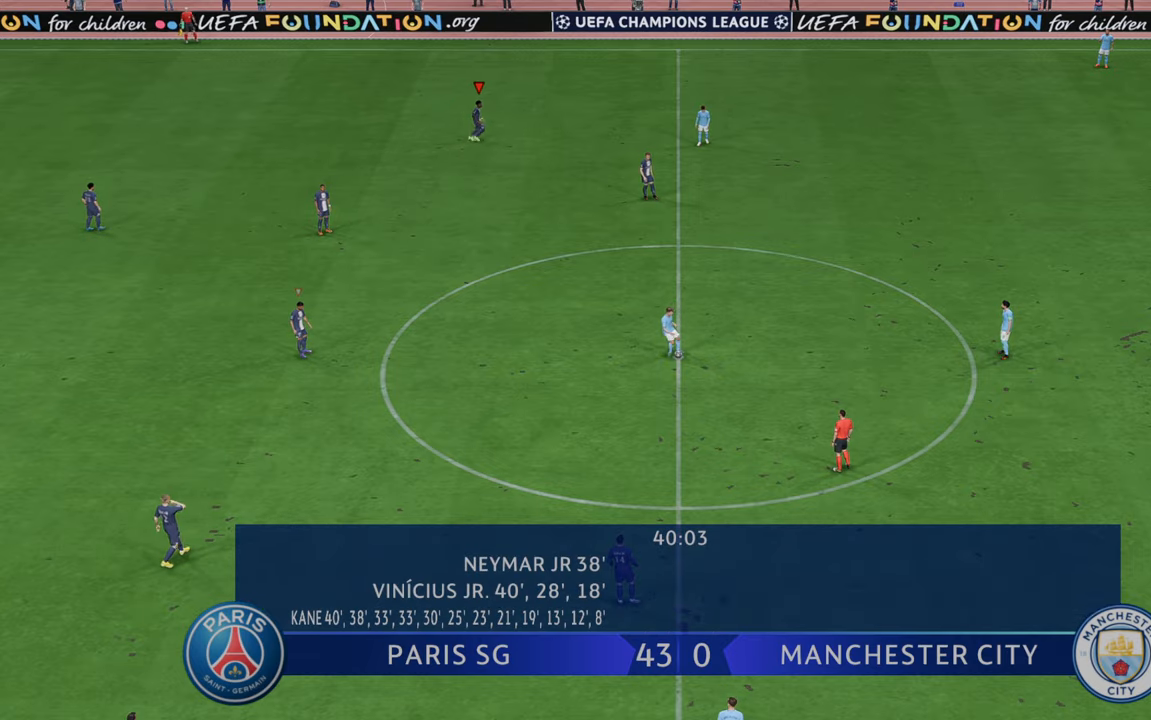
{"buttons": ["R2"], "left_stick": "right", "right_stick": "center", "events": [[33, "L1", "down"], [200, "L1", "up"]]}
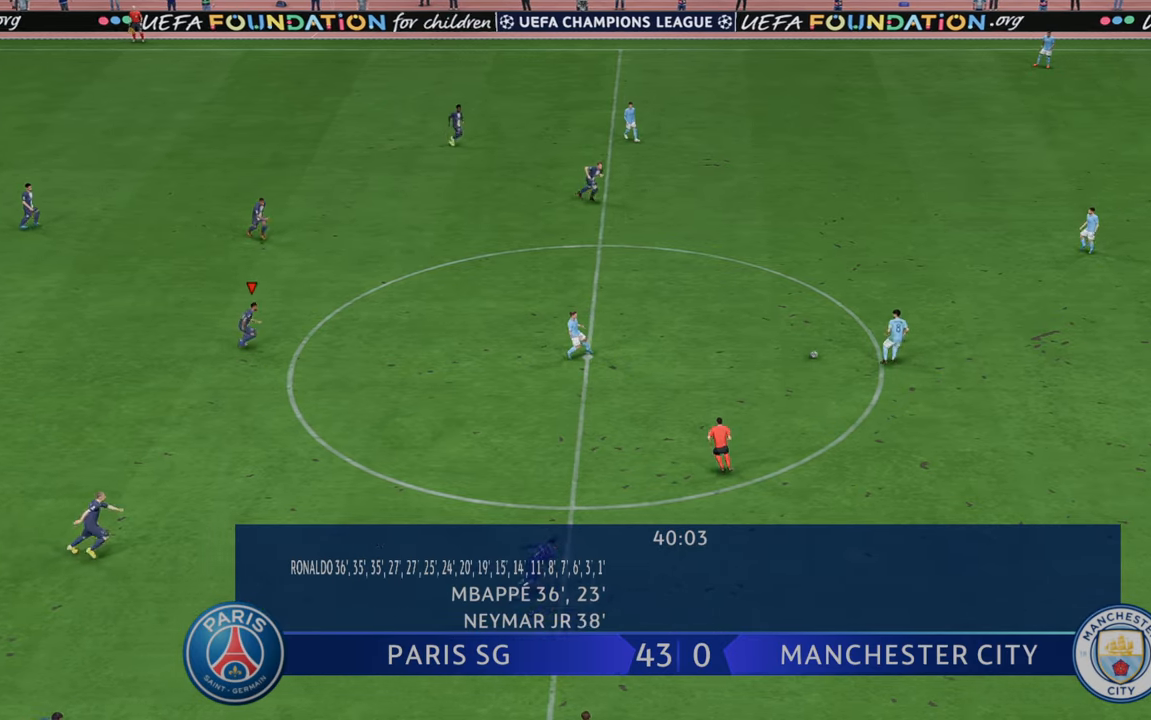
{"buttons": ["R2"], "left_stick": "right", "right_stick": "center", "events": []}
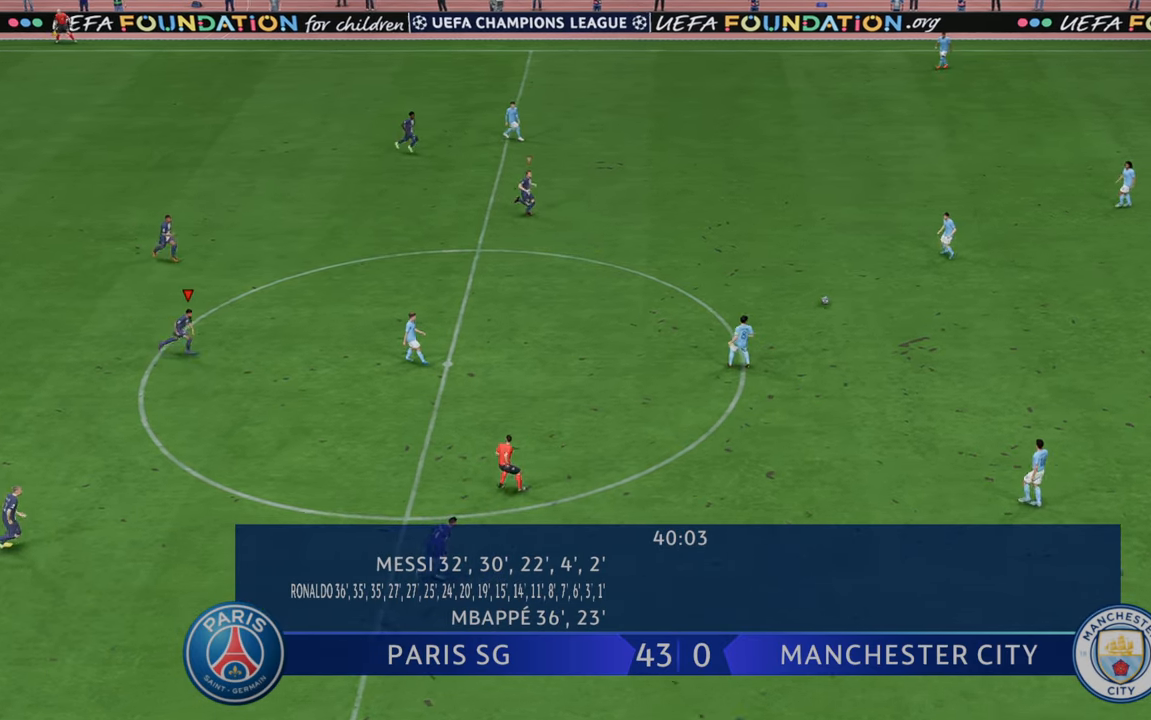
{"buttons": ["L1", "R2"], "left_stick": "down-right", "right_stick": "center", "events": [[417, "left_stick", "down-right"], [500, "L1", "down"]]}
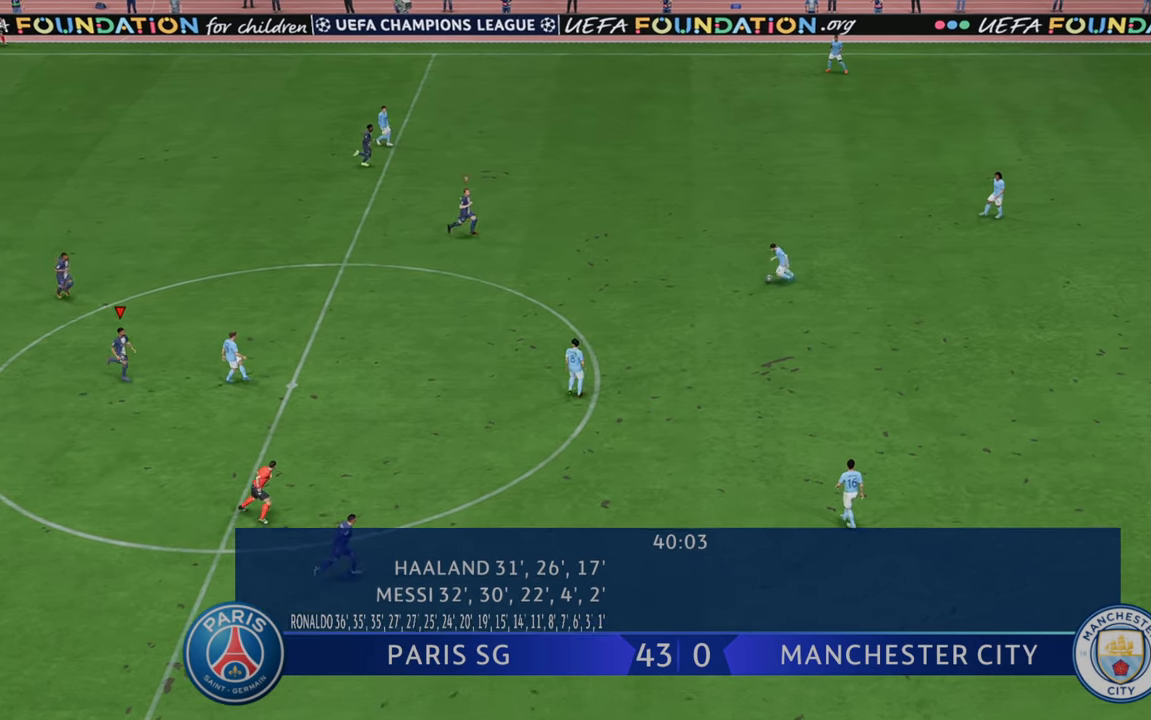
{"buttons": ["R2"], "left_stick": "down", "right_stick": "center", "events": [[233, "L1", "up"], [267, "left_stick", "down"]]}
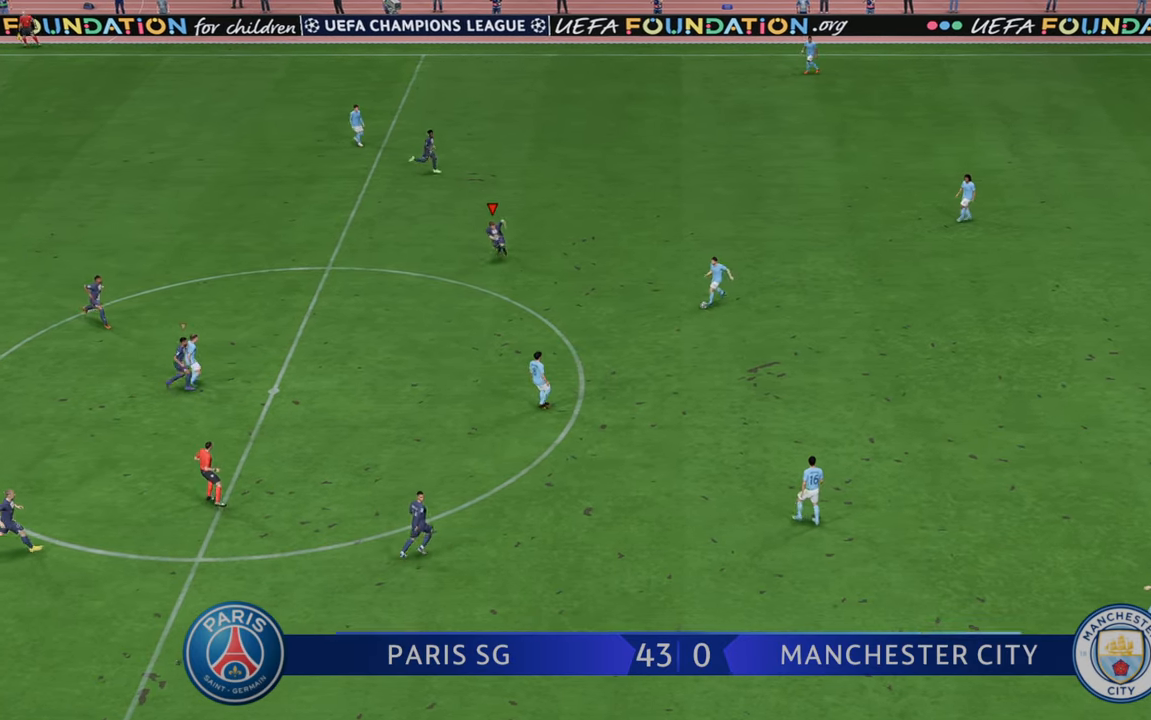
{"buttons": ["R2"], "left_stick": "down", "right_stick": "center", "events": []}
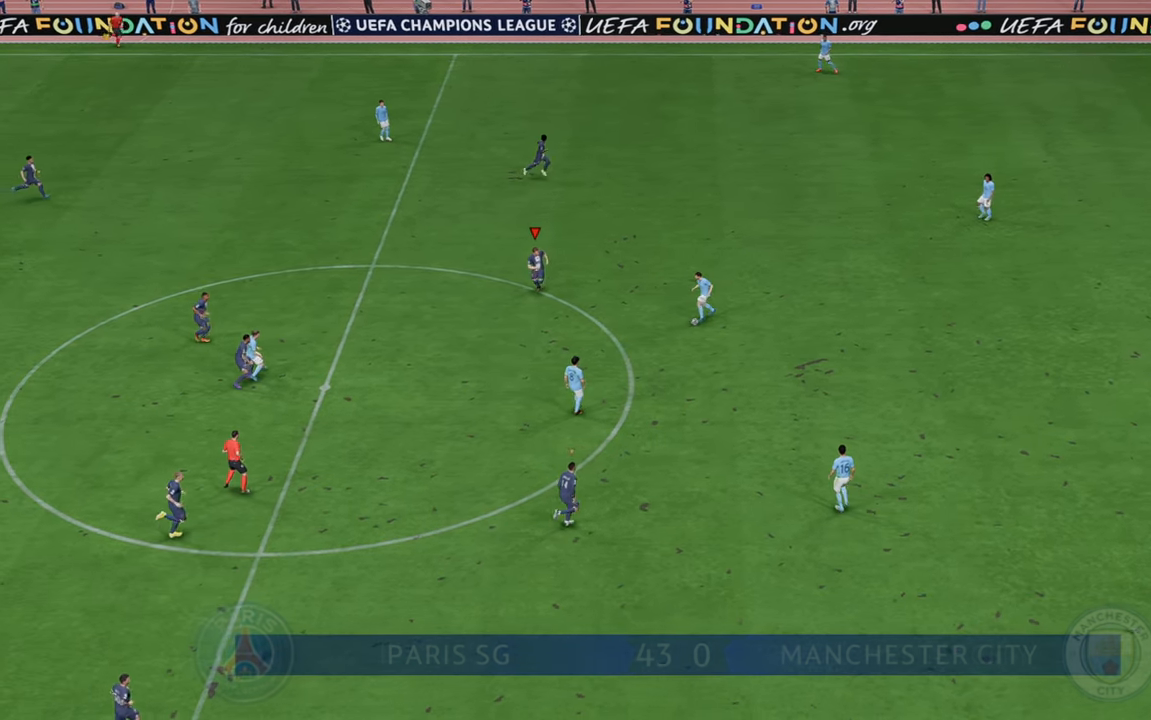
{"buttons": ["R2"], "left_stick": "down-right", "right_stick": "center", "events": [[117, "left_stick", "down-right"]]}
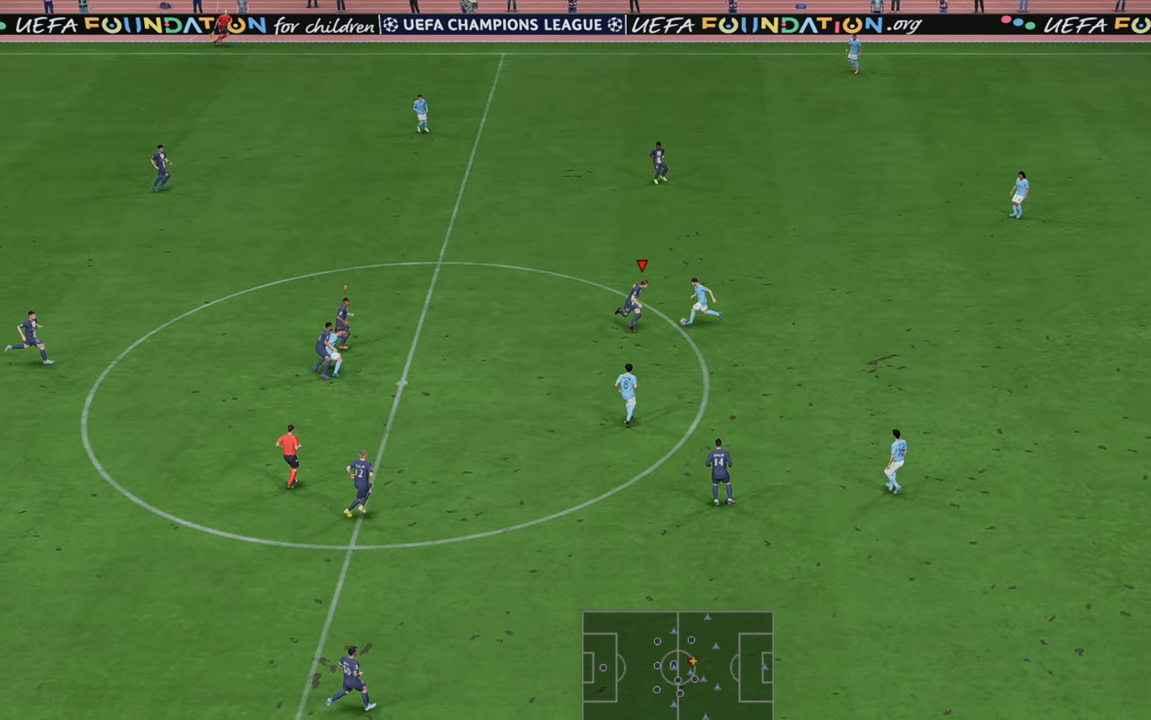
{"buttons": ["R2"], "left_stick": "right", "right_stick": "center", "events": [[50, "B", "down"], [183, "B", "up"], [367, "left_stick", "right"]]}
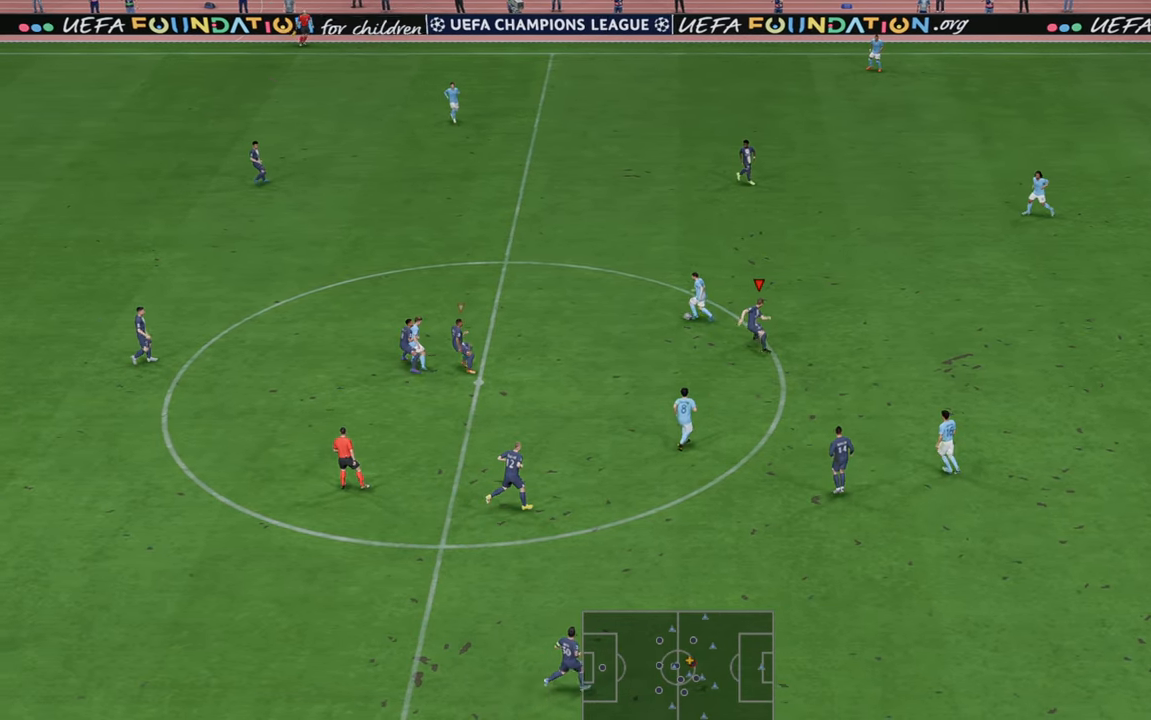
{"buttons": ["R2"], "left_stick": "up-right", "right_stick": "center", "events": [[17, "L1", "down"], [183, "L1", "up"], [217, "left_stick", "up-right"]]}
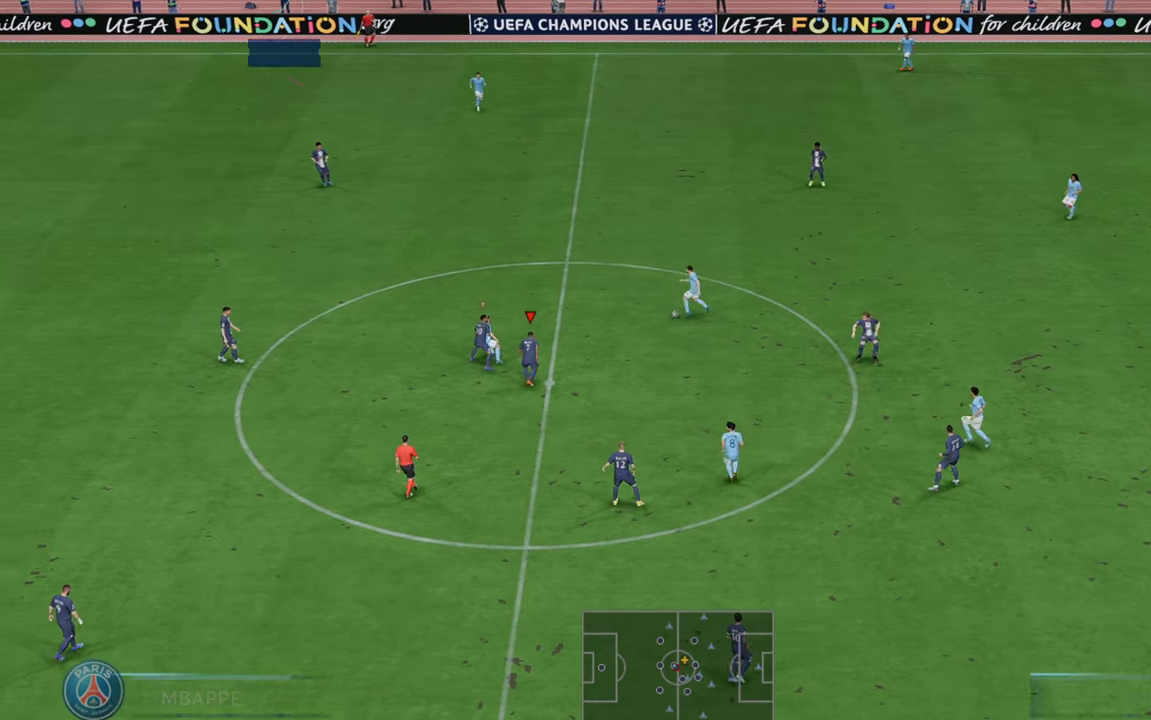
{"buttons": ["R2"], "left_stick": "up", "right_stick": "center", "events": [[150, "left_stick", "up"]]}
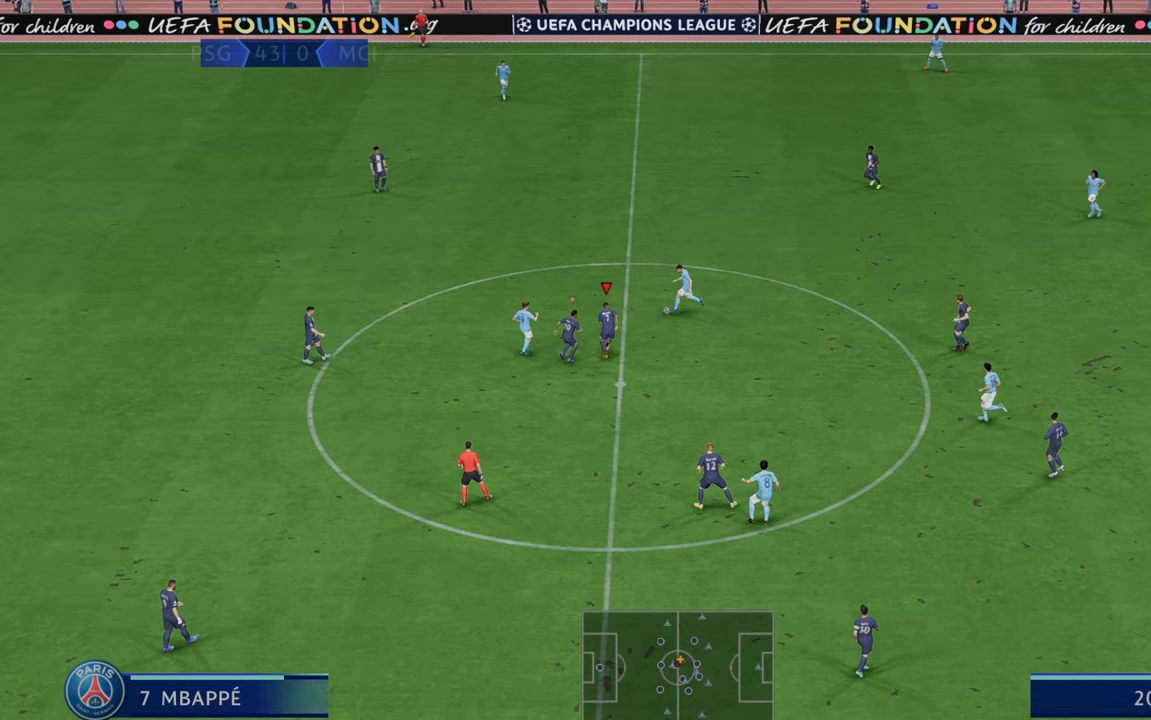
{"buttons": ["R2"], "left_stick": "up", "right_stick": "center", "events": []}
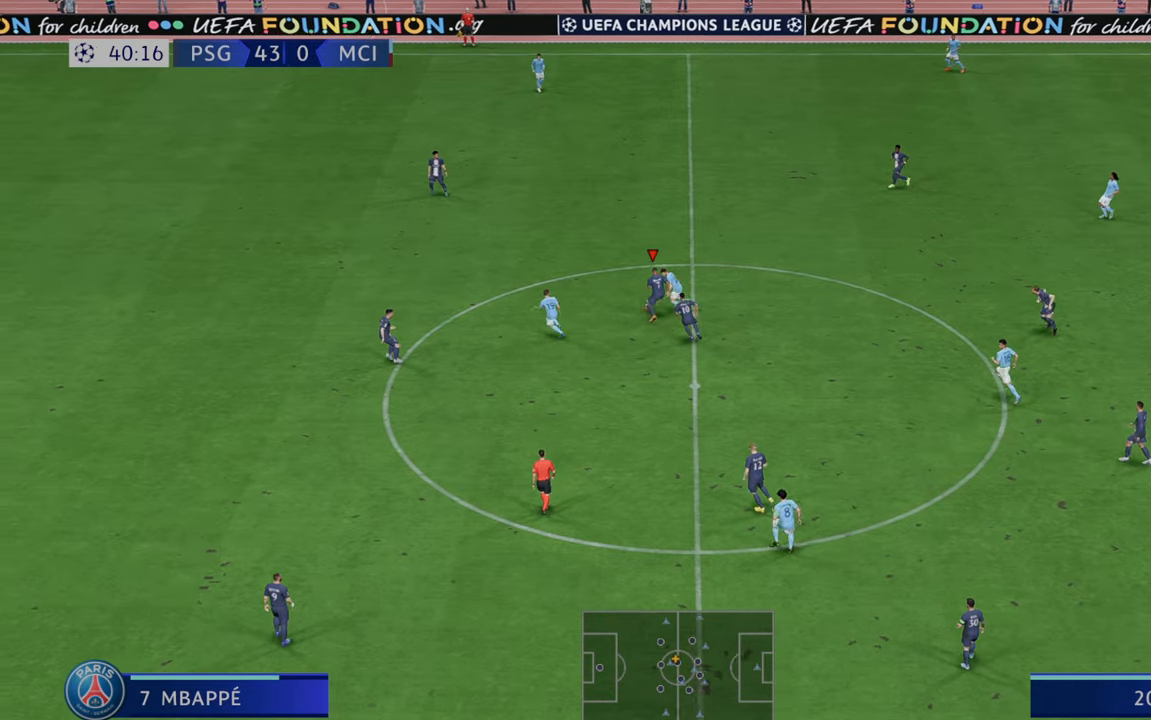
{"buttons": ["R2"], "left_stick": "up", "right_stick": "center", "events": []}
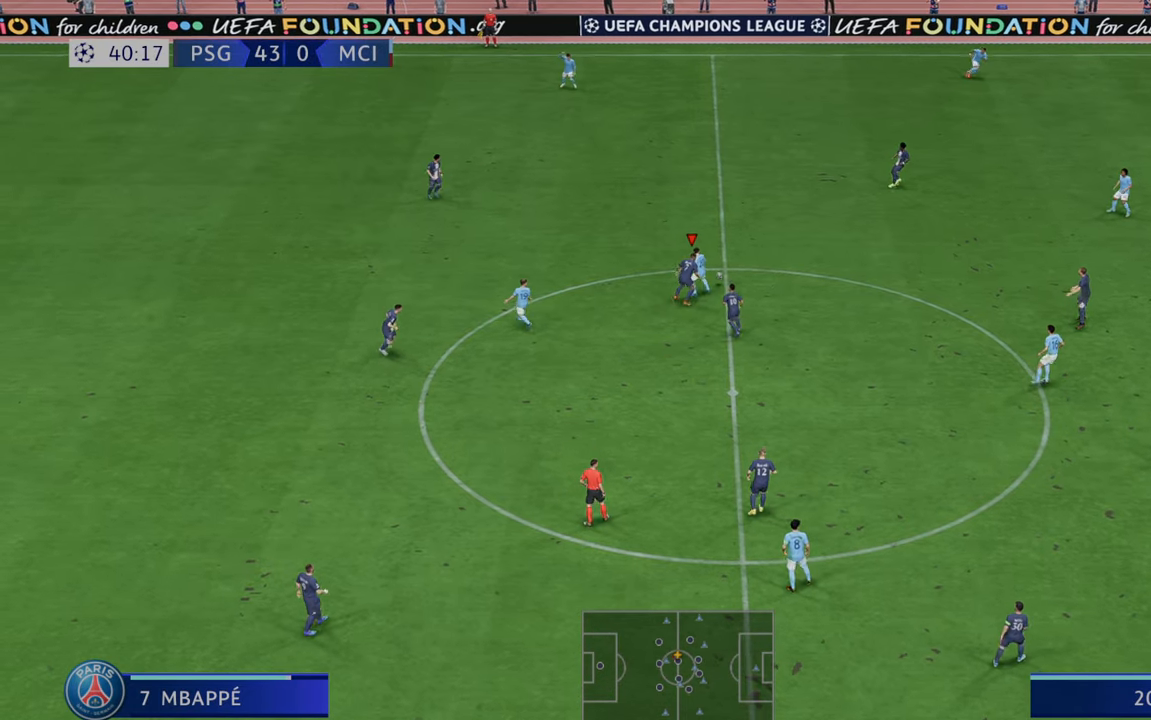
{"buttons": ["R2"], "left_stick": "up", "right_stick": "center", "events": []}
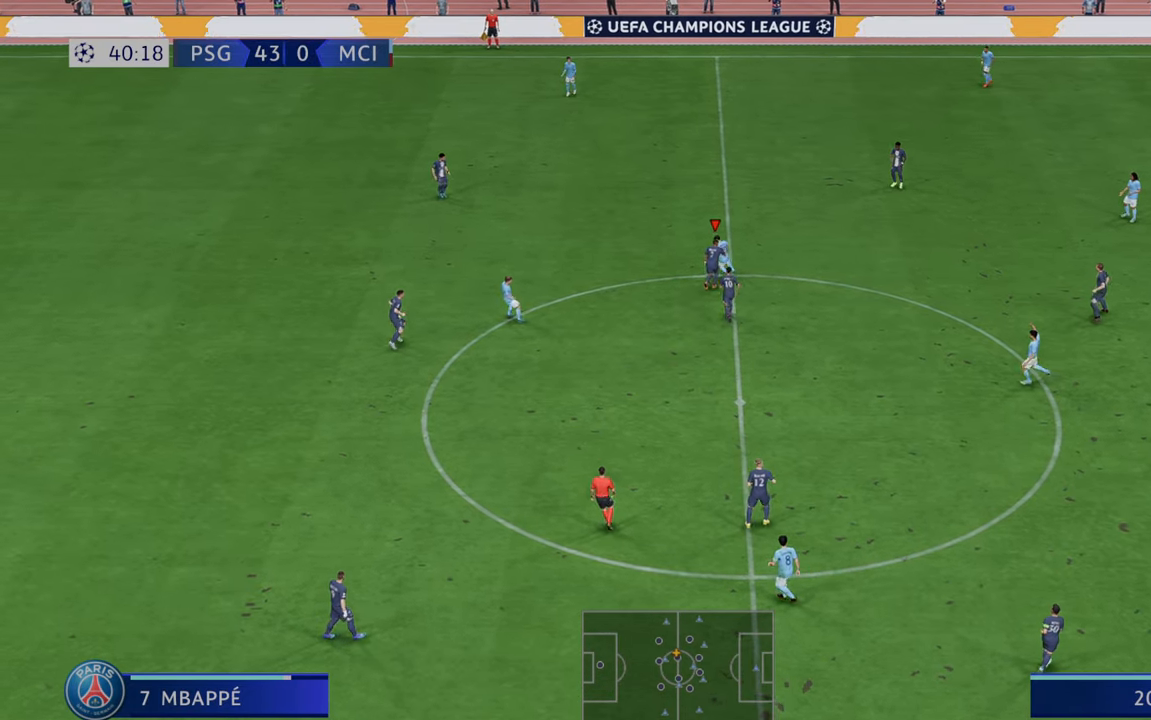
{"buttons": ["R2"], "left_stick": "up-left", "right_stick": "center", "events": [[100, "left_stick", "up-left"]]}
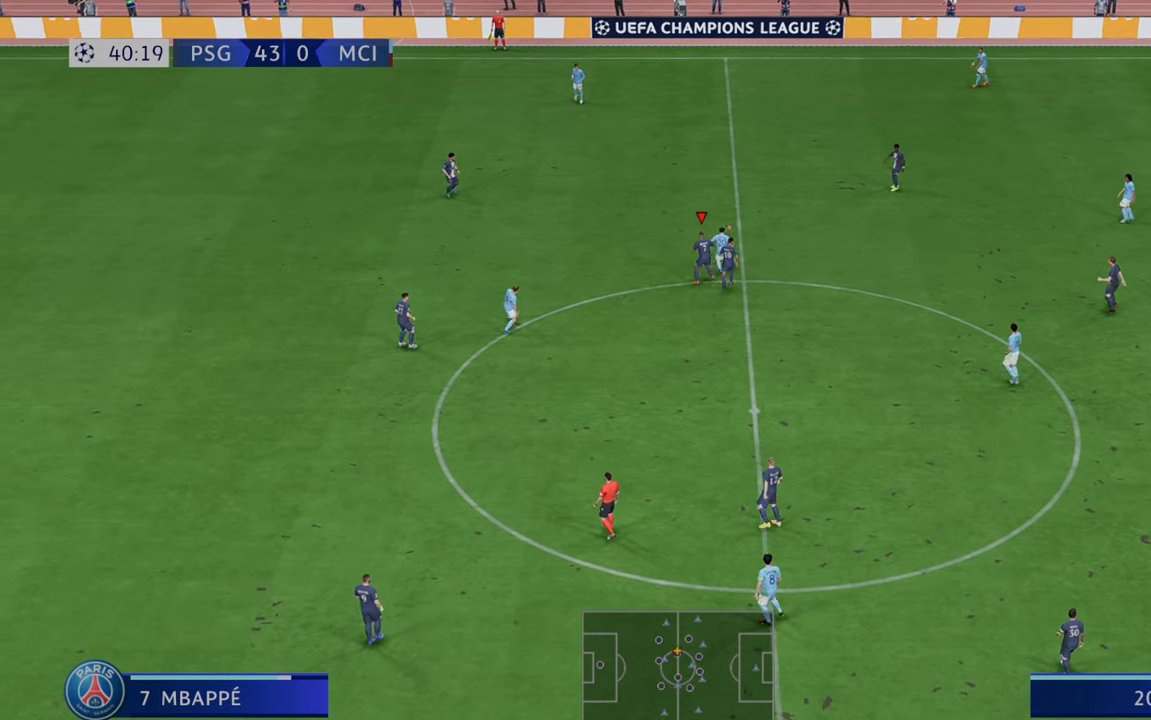
{"buttons": ["R2"], "left_stick": "up", "right_stick": "center", "events": [[450, "left_stick", "up"]]}
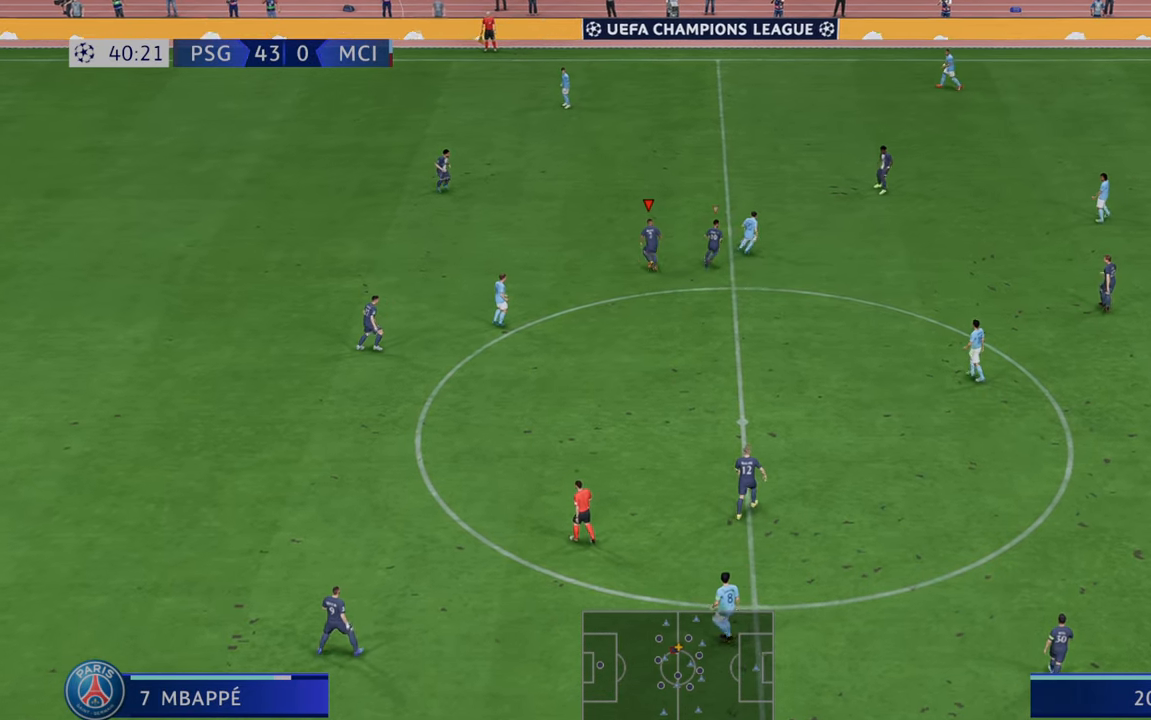
{"buttons": ["R2"], "left_stick": "up", "right_stick": "center", "events": [[150, "left_stick", "up-right"], [317, "left_stick", "up"]]}
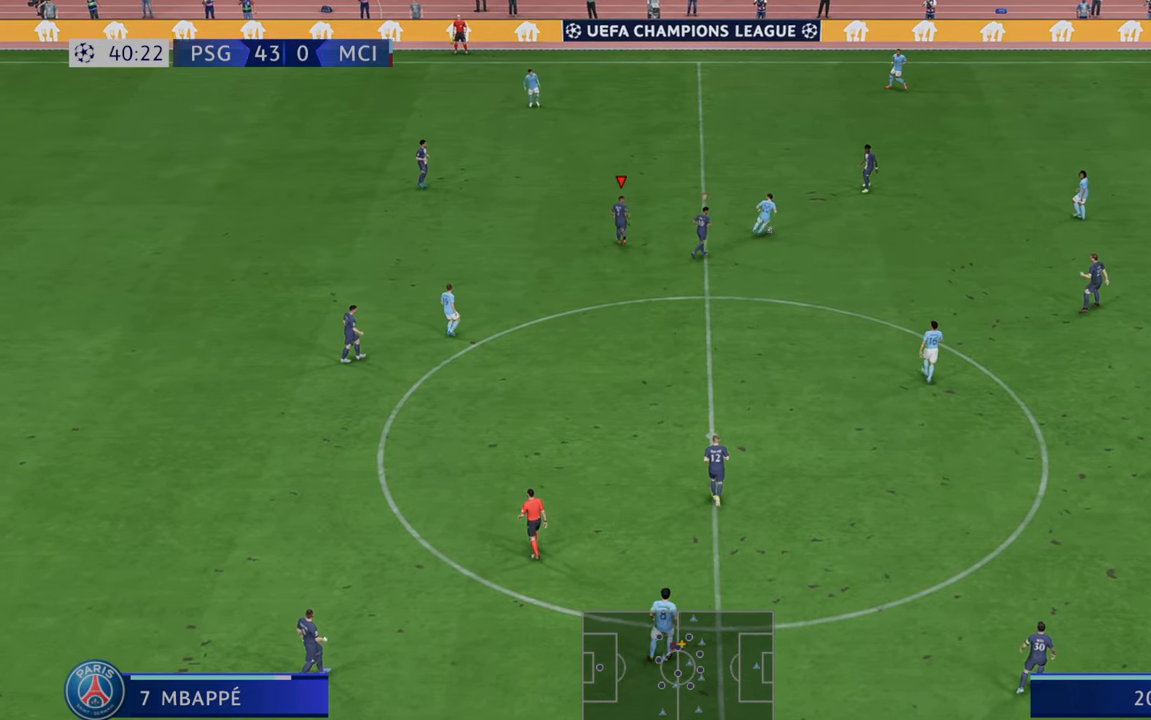
{"buttons": ["L1", "R2"], "left_stick": "up-left", "right_stick": "center", "events": [[283, "left_stick", "up-left"], [383, "L1", "down"]]}
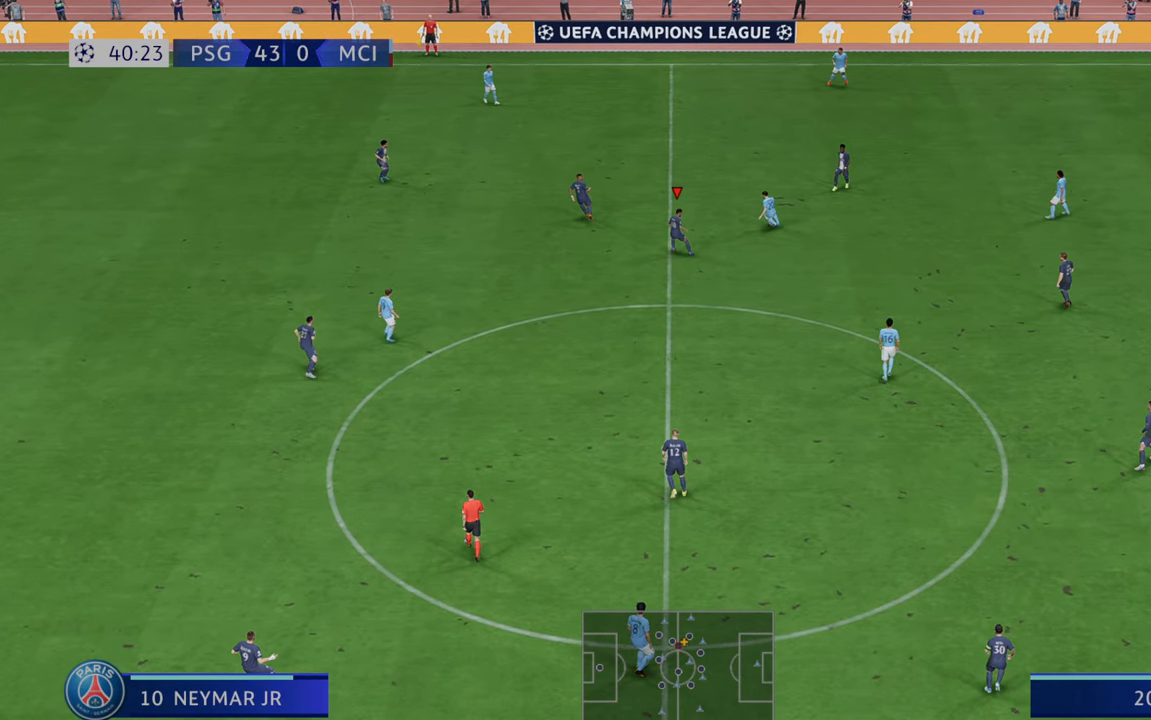
{"buttons": ["R2"], "left_stick": "up-right", "right_stick": "center", "events": [[17, "L1", "up"], [217, "left_stick", "up"], [467, "left_stick", "up-right"]]}
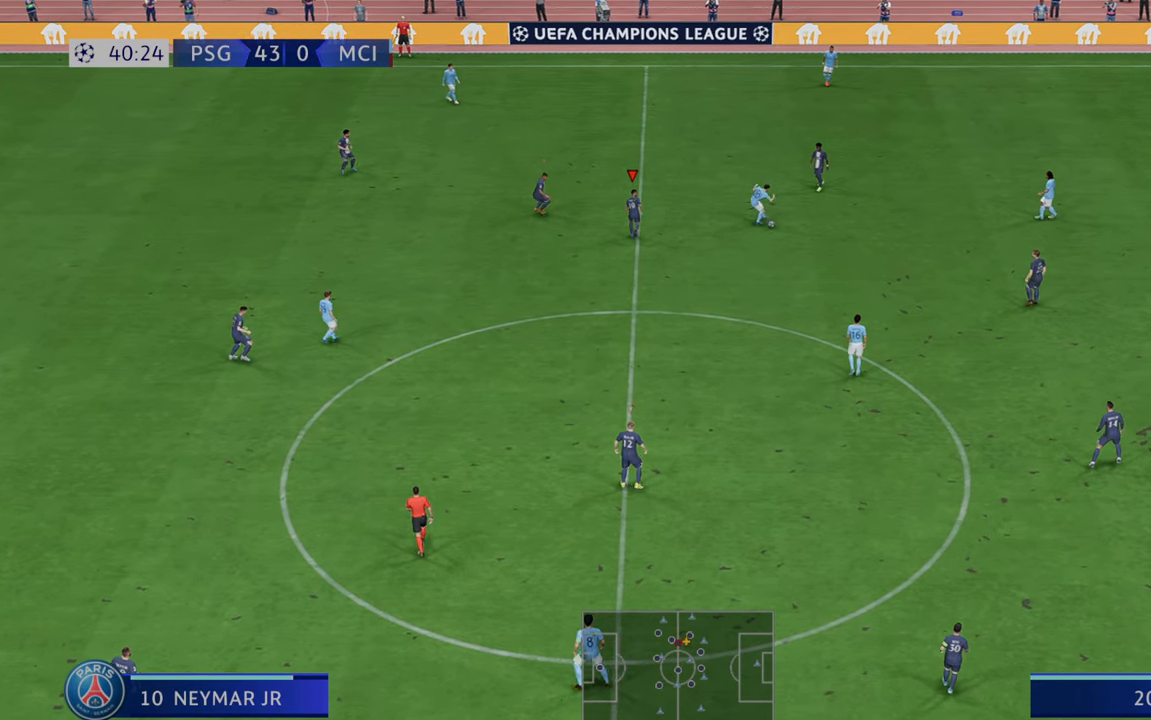
{"buttons": ["R2"], "left_stick": "down", "right_stick": "center", "events": [[100, "left_stick", "right"], [350, "left_stick", "down-right"], [483, "left_stick", "down"]]}
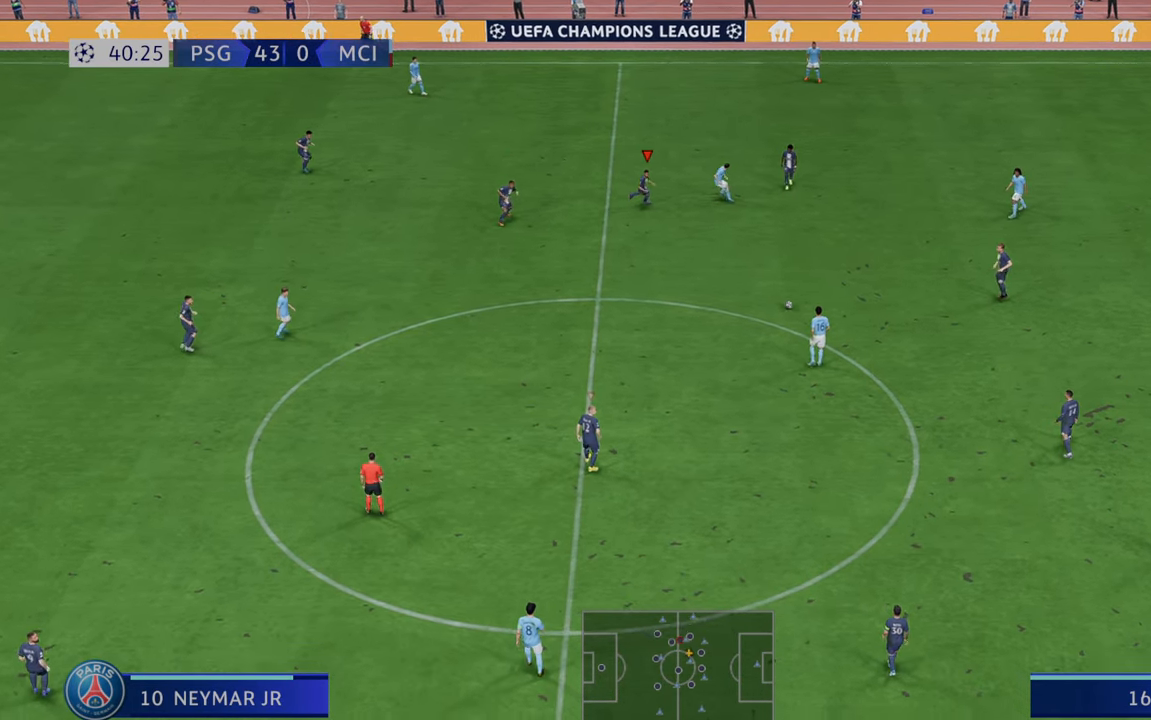
{"buttons": ["R2"], "left_stick": "up", "right_stick": "center", "events": [[183, "L1", "down"], [183, "left_stick", "center"], [250, "left_stick", "up"], [350, "L1", "up"]]}
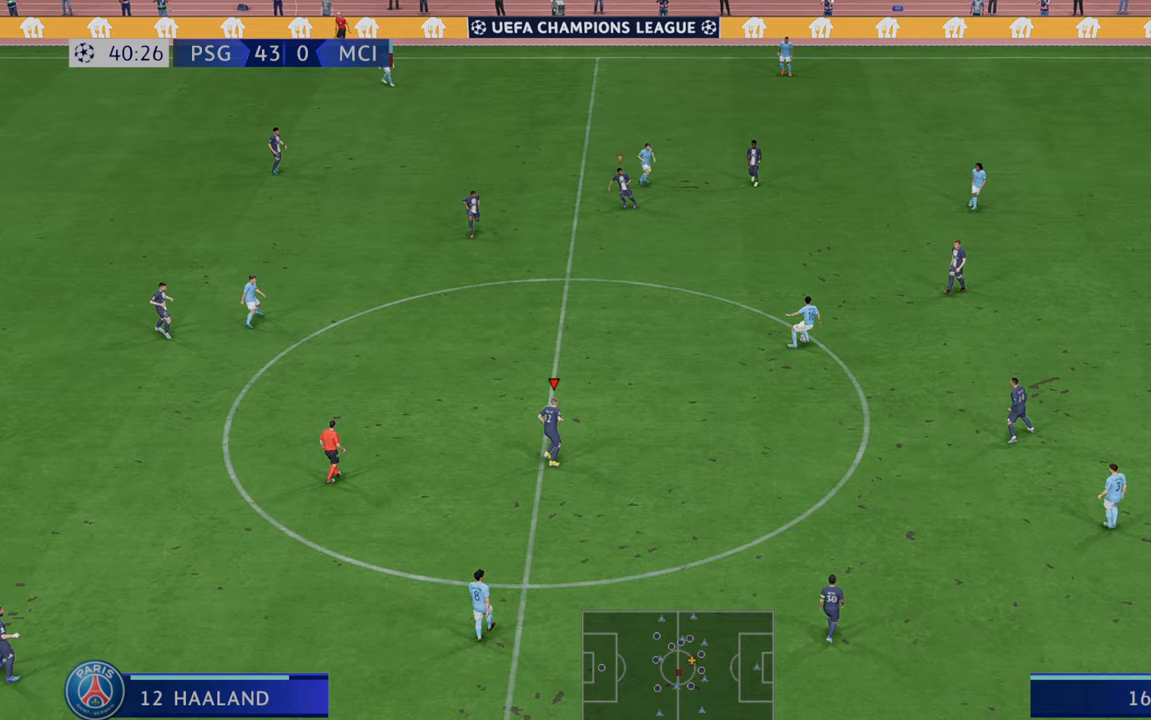
{"buttons": ["R2"], "left_stick": "up", "right_stick": "center", "events": []}
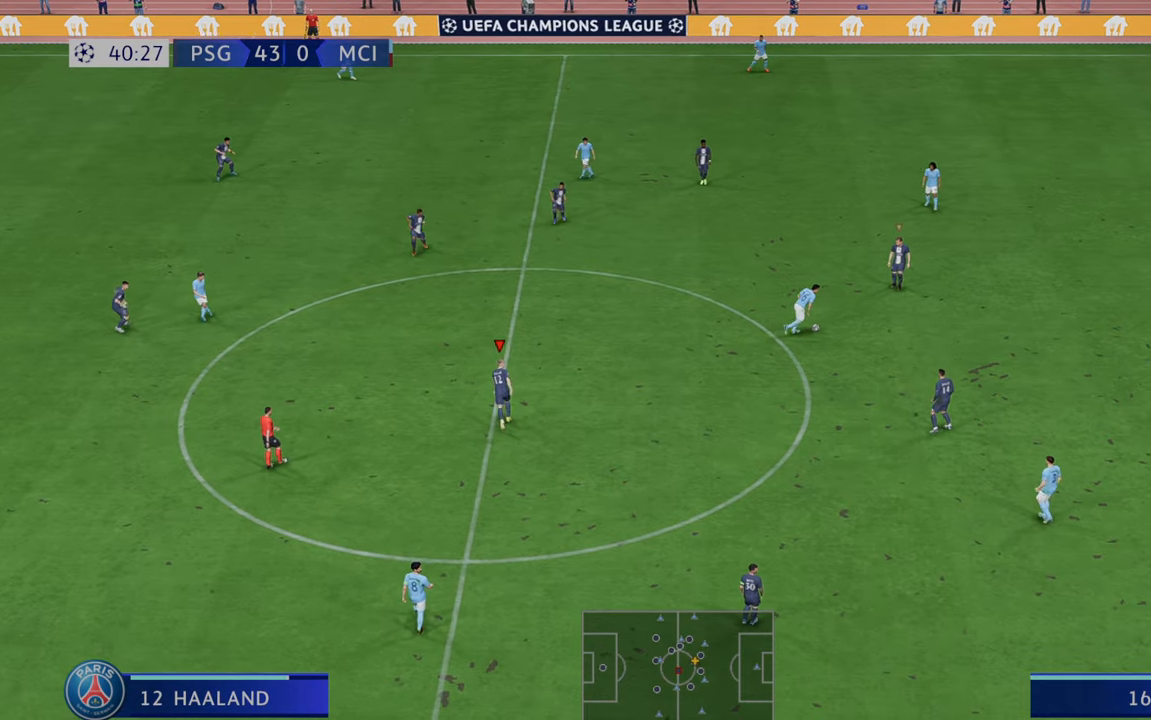
{"buttons": ["R2"], "left_stick": "left", "right_stick": "center", "events": [[167, "left_stick", "center"], [200, "L1", "down"], [300, "left_stick", "down-left"], [333, "L1", "up"], [500, "left_stick", "left"]]}
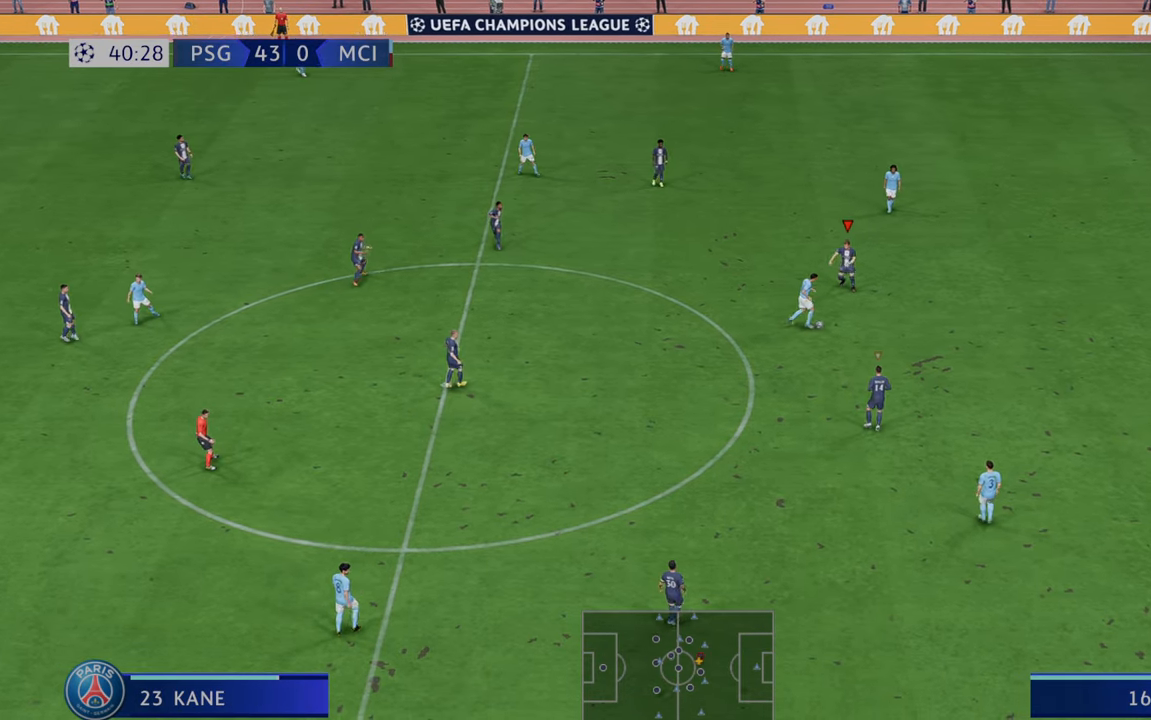
{"buttons": ["R2"], "left_stick": "down-right", "right_stick": "center", "events": [[333, "left_stick", "down"], [400, "left_stick", "down-right"]]}
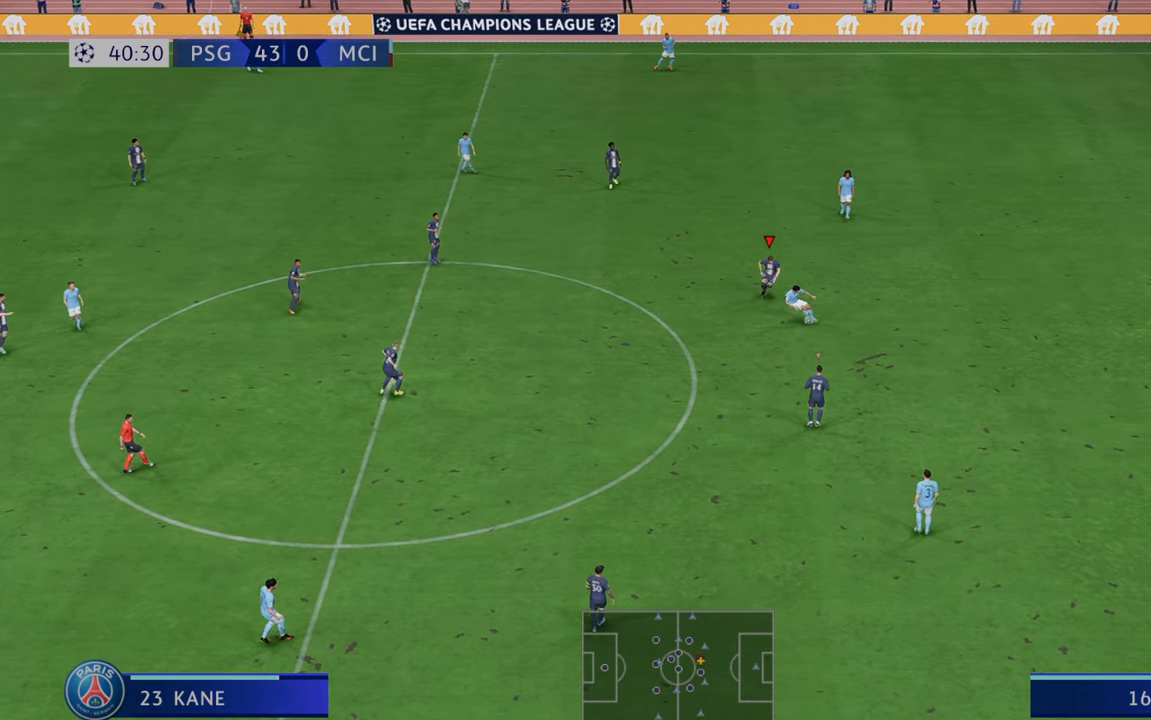
{"buttons": ["R2"], "left_stick": "down-left", "right_stick": "center", "events": [[267, "left_stick", "down"], [400, "left_stick", "down-left"]]}
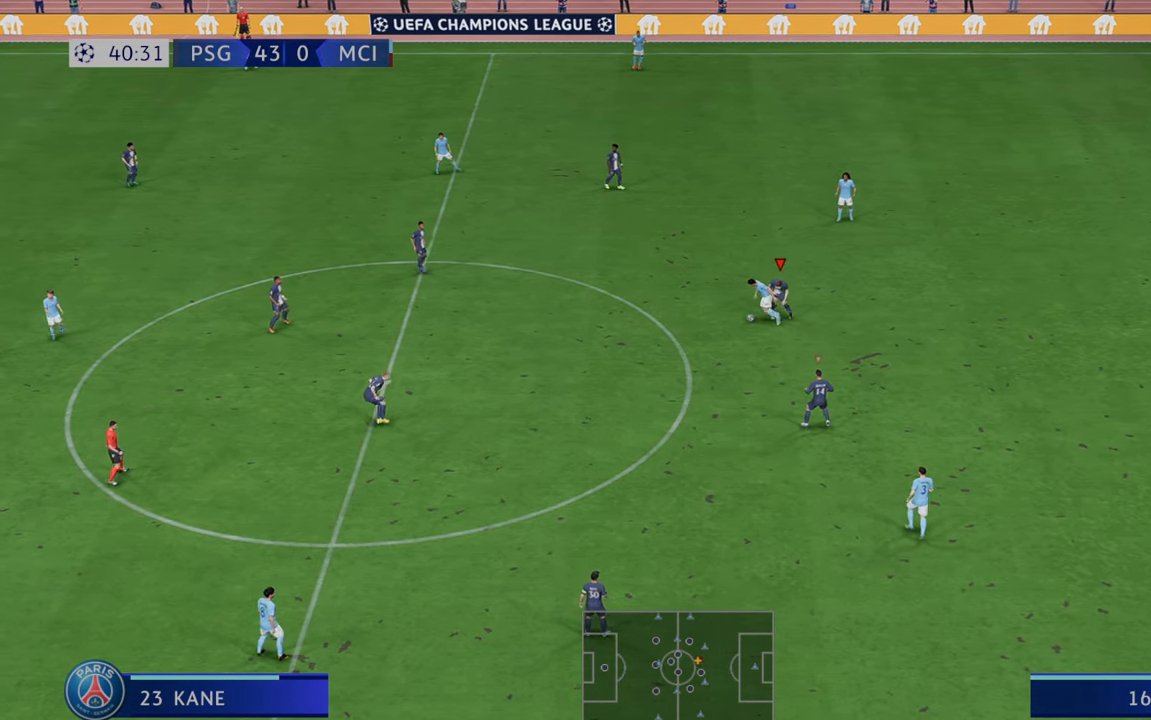
{"buttons": ["R2"], "left_stick": "left", "right_stick": "center", "events": [[383, "left_stick", "left"]]}